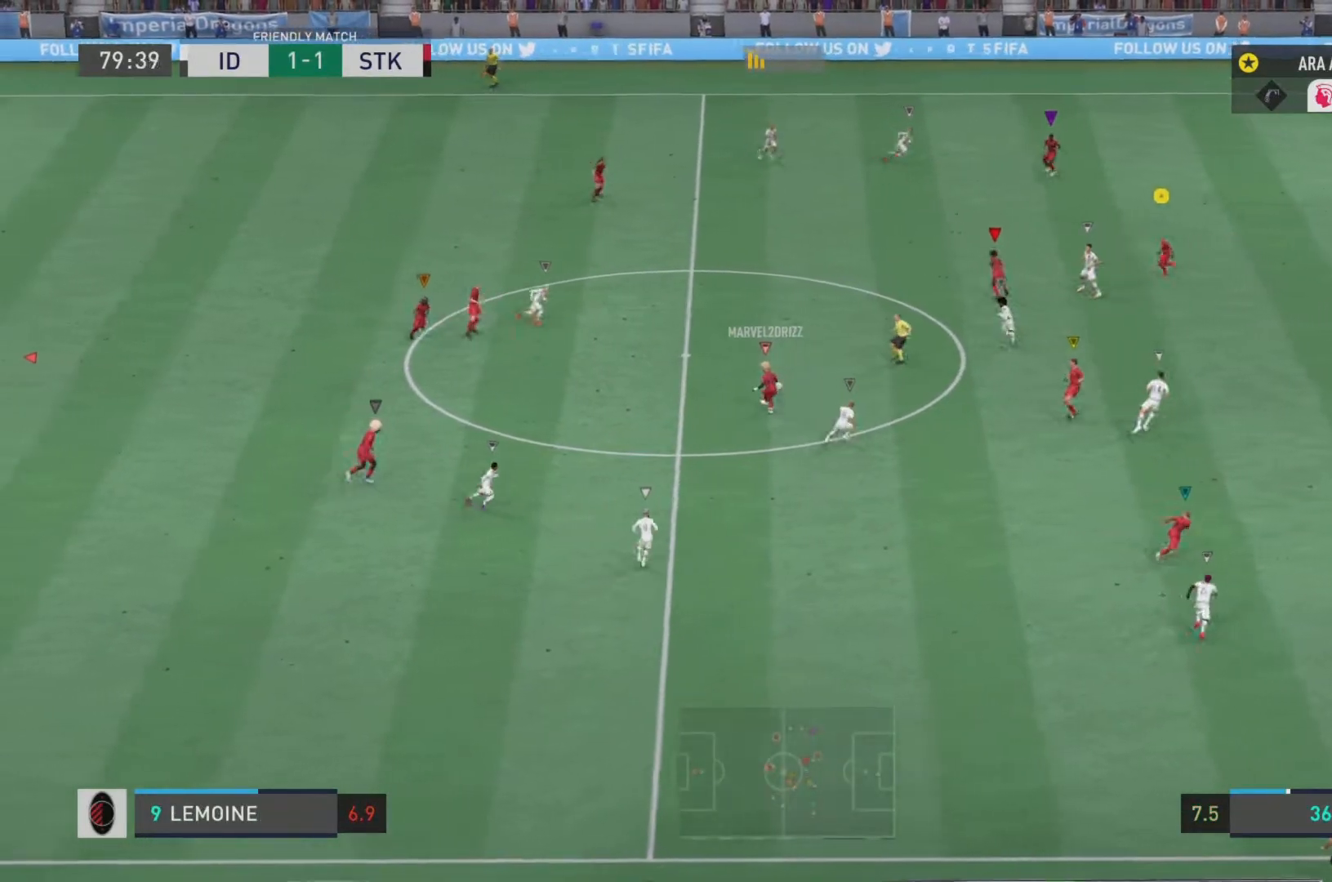
Gameplay with a controller (PlayStation layout); each line is a JSON object with the inputs held at the frame after it. "events" lists button and stick changes between this image and that frame as [ms after this image, input, new state], when the widget could be followed in between. Not read: L3 R3.
{"buttons": ["R2"], "left_stick": "up-right", "right_stick": "center", "events": [[283, "left_stick", "up-right"]]}
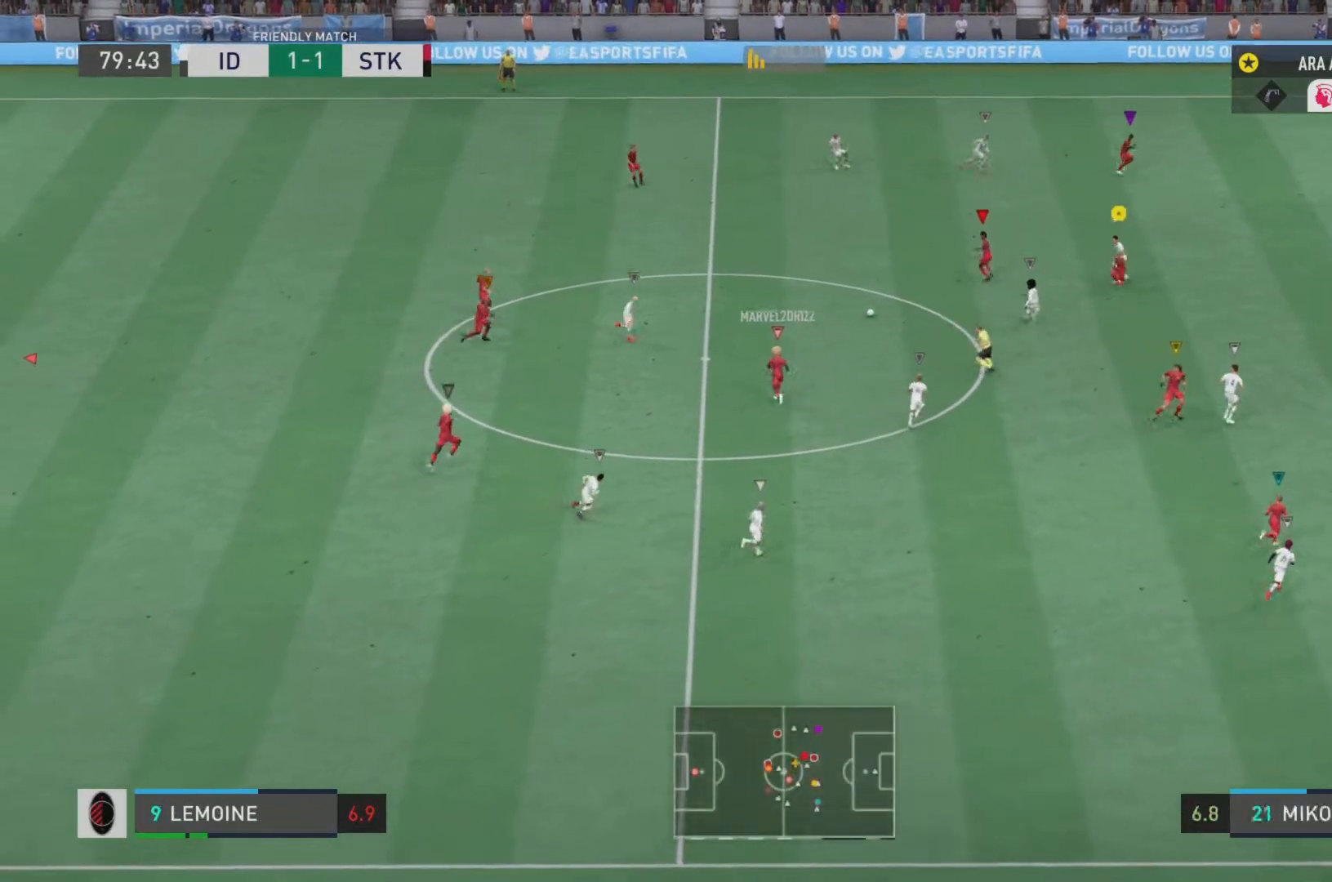
{"buttons": ["TRIANGLE", "L1", "R2"], "left_stick": "right", "right_stick": "center", "events": [[284, "L1", "down"], [284, "TRIANGLE", "down"], [350, "left_stick", "right"]]}
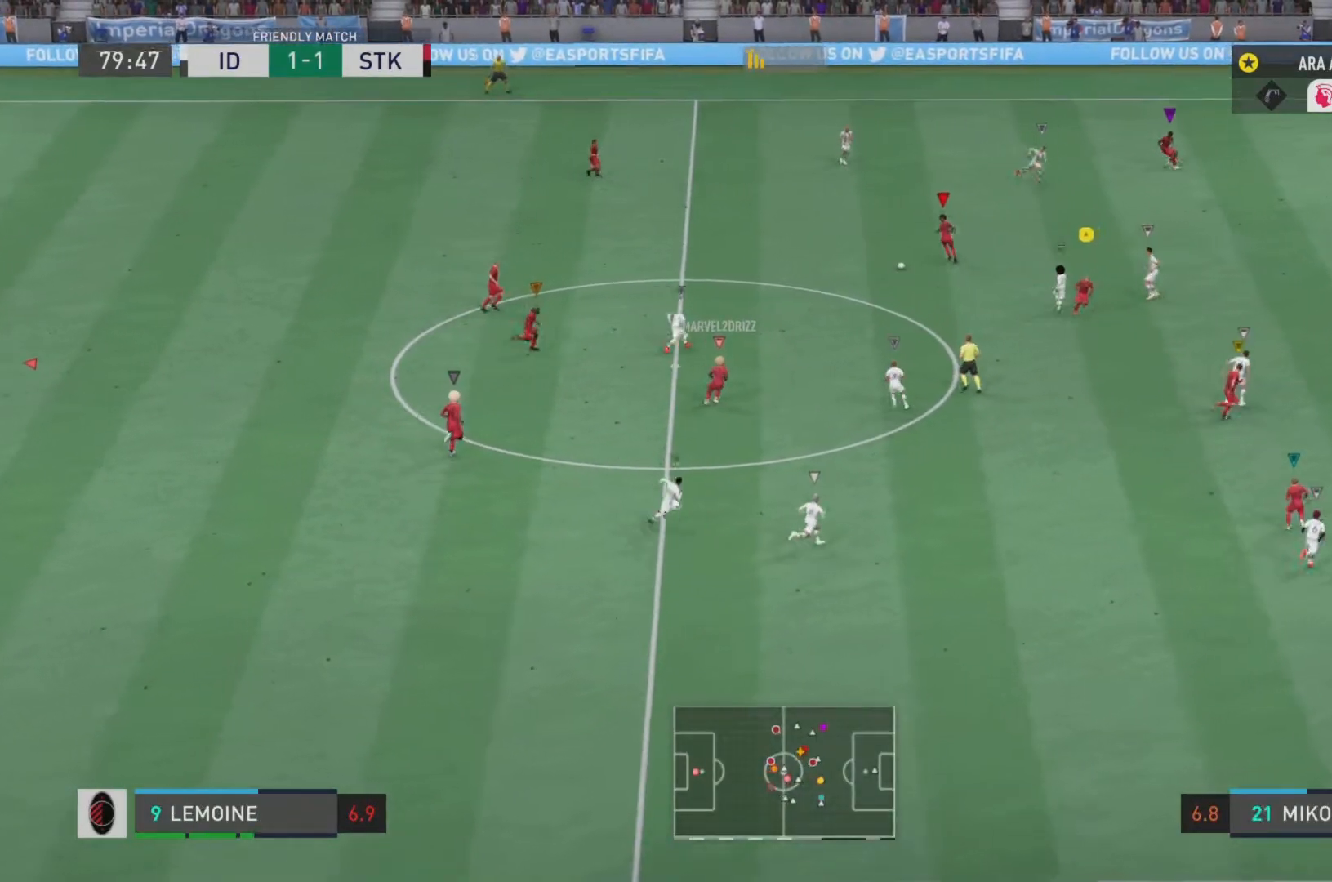
{"buttons": ["R2"], "left_stick": "down-right", "right_stick": "center", "events": [[166, "L1", "up"], [166, "TRIANGLE", "up"], [467, "left_stick", "down-right"]]}
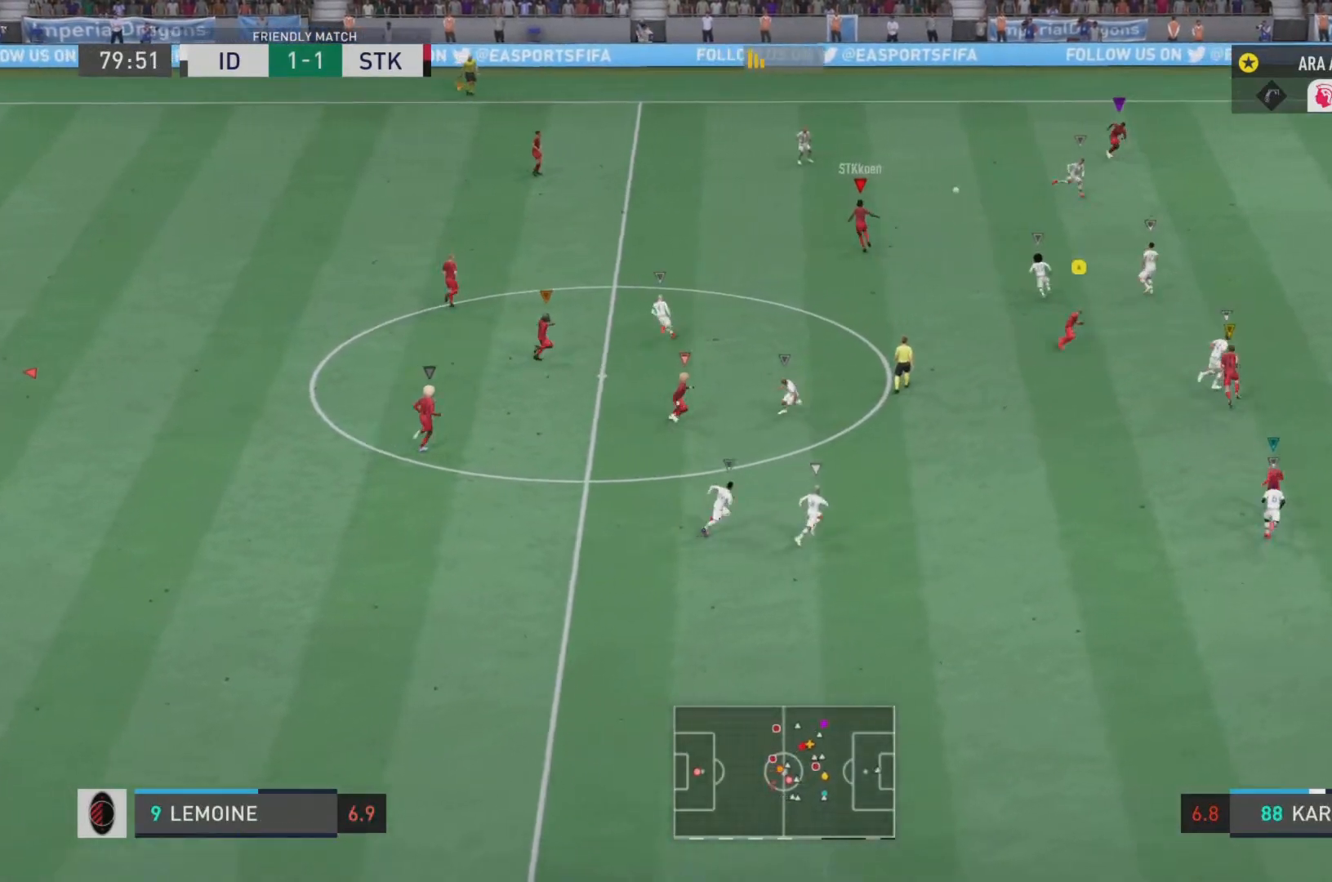
{"buttons": ["R2"], "left_stick": "down-right", "right_stick": "center", "events": []}
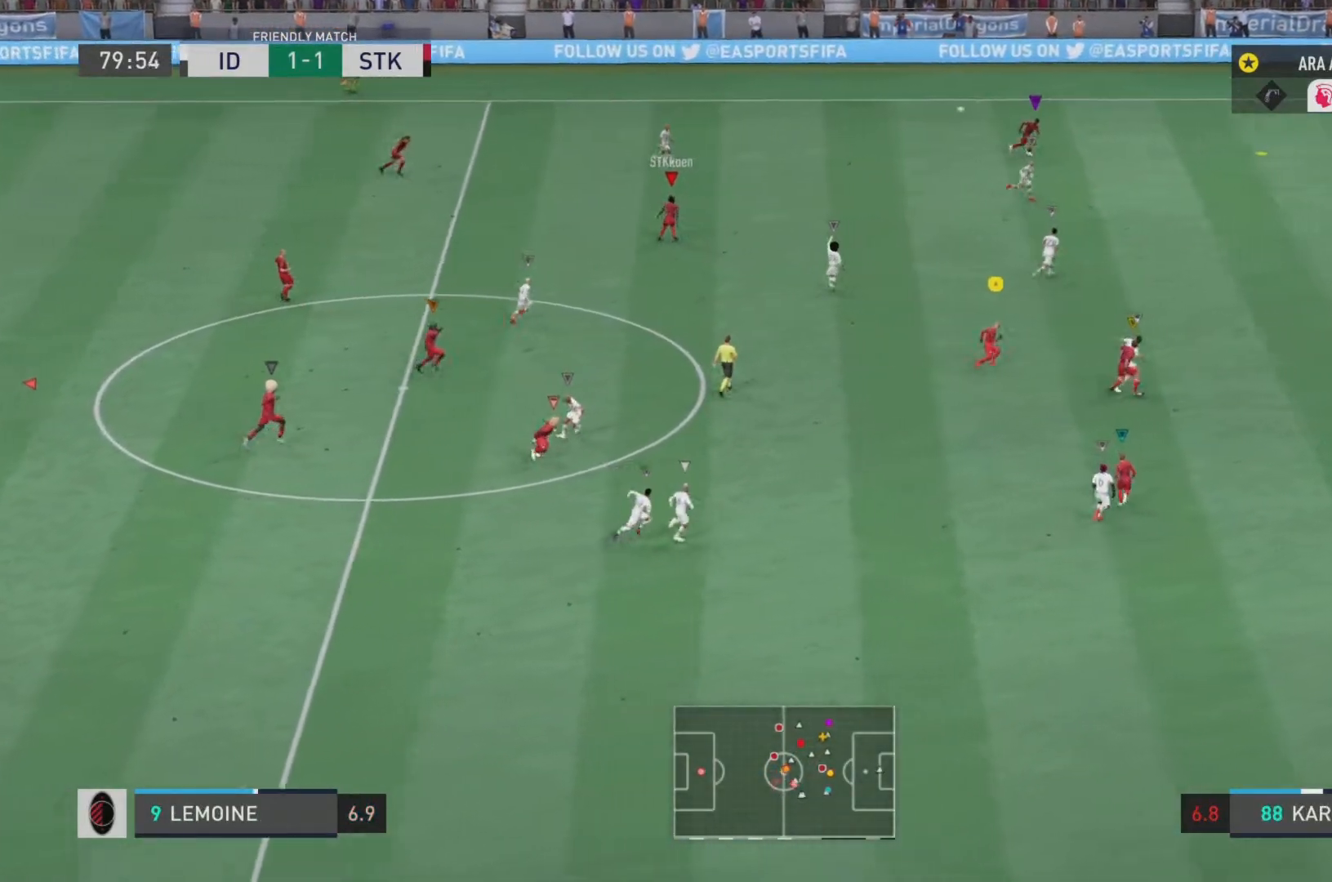
{"buttons": ["R1", "R2"], "left_stick": "right", "right_stick": "center", "events": [[333, "left_stick", "right"], [433, "R1", "down"]]}
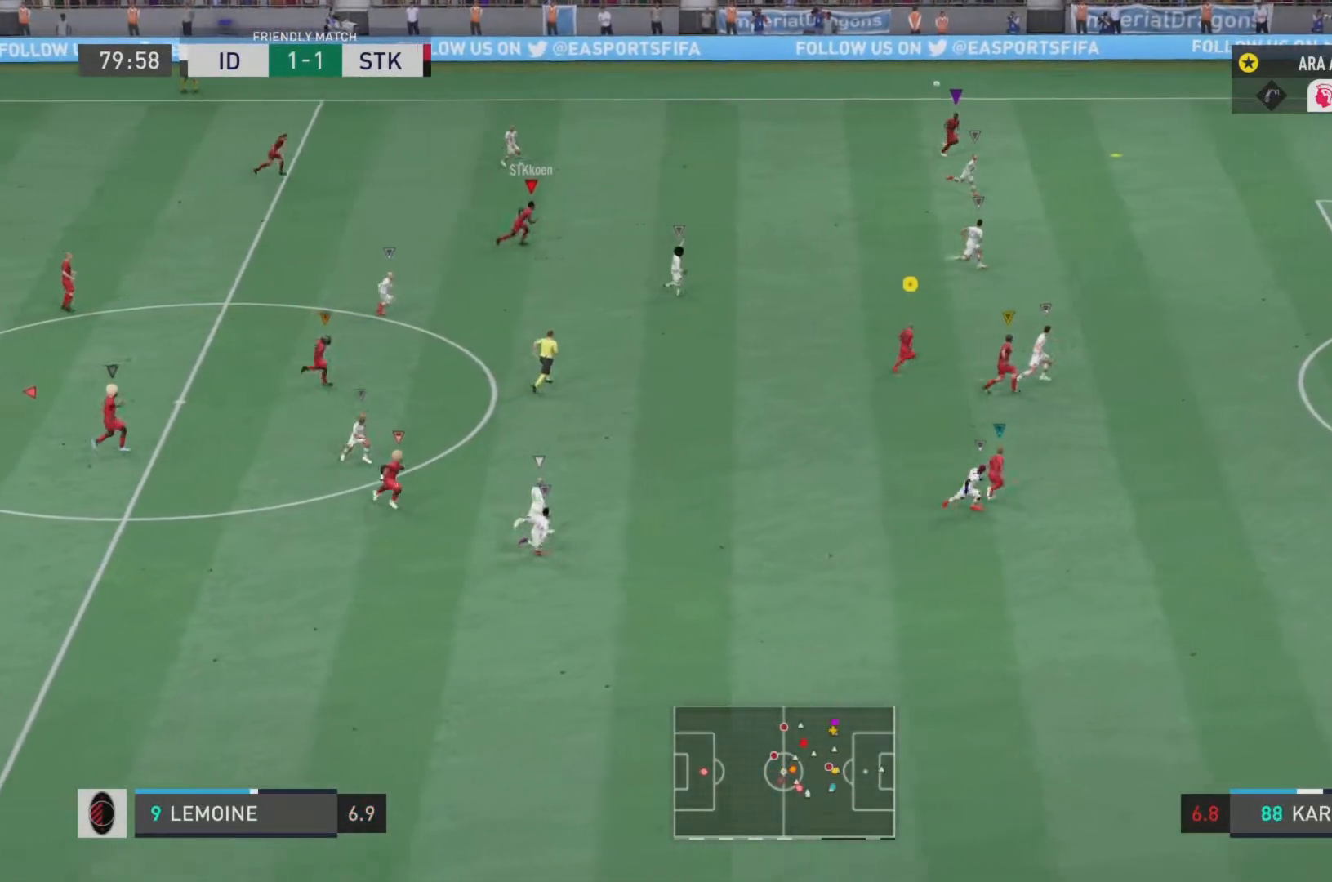
{"buttons": ["R1", "R2"], "left_stick": "right", "right_stick": "center", "events": []}
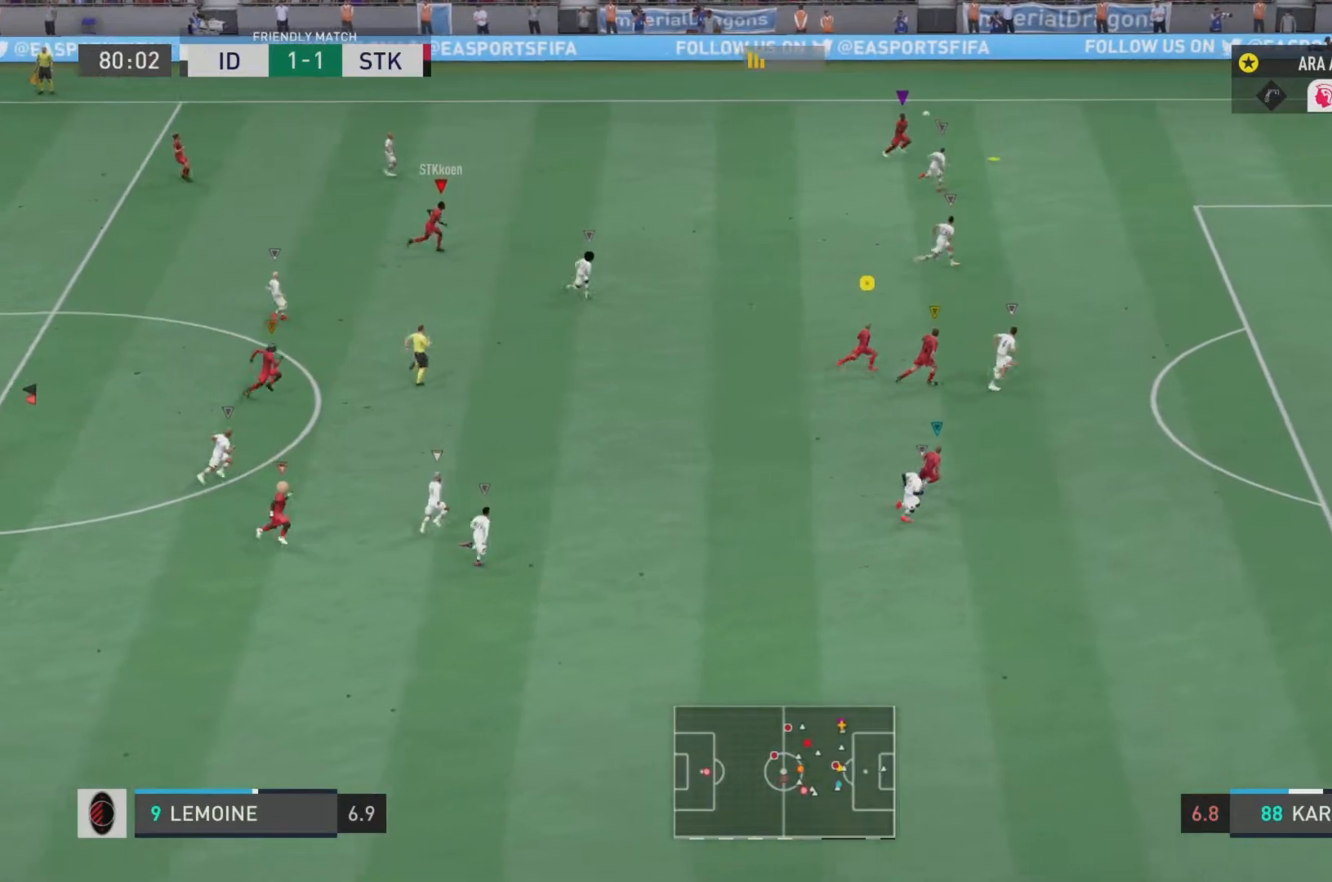
{"buttons": ["R1", "R2"], "left_stick": "right", "right_stick": "center", "events": []}
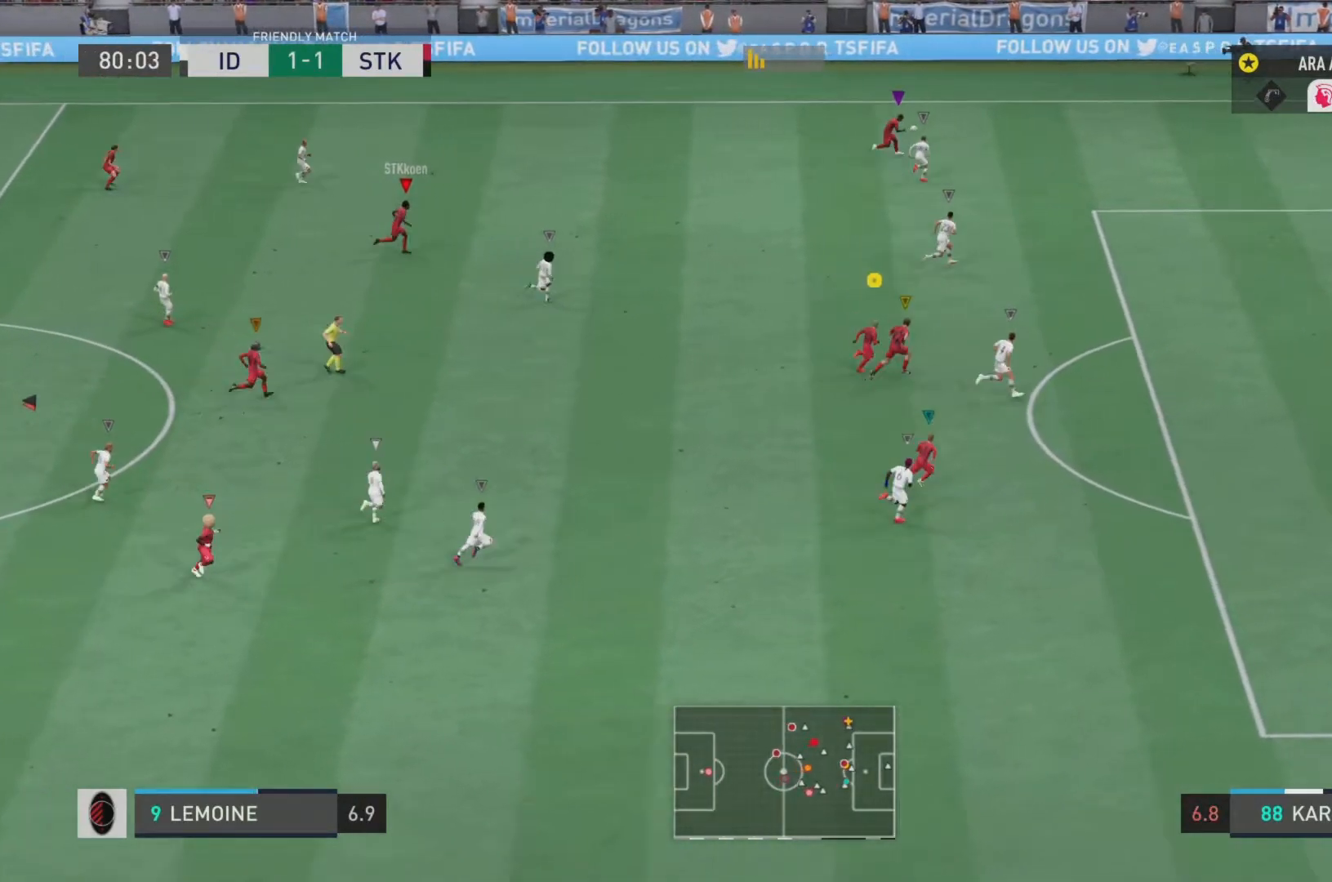
{"buttons": ["R1", "R2"], "left_stick": "right", "right_stick": "center", "events": []}
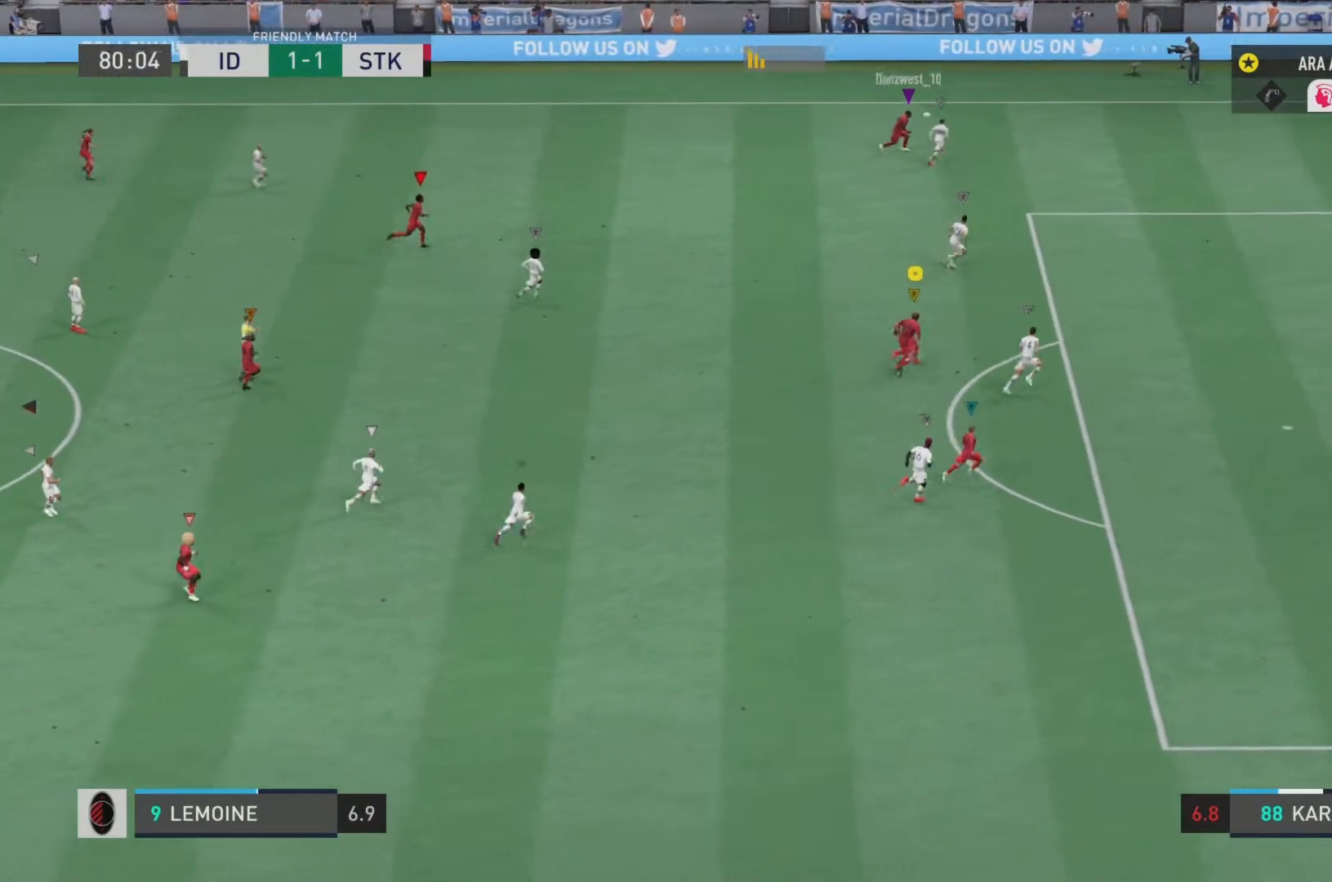
{"buttons": ["R1", "R2"], "left_stick": "up-right", "right_stick": "center", "events": [[383, "left_stick", "up-right"]]}
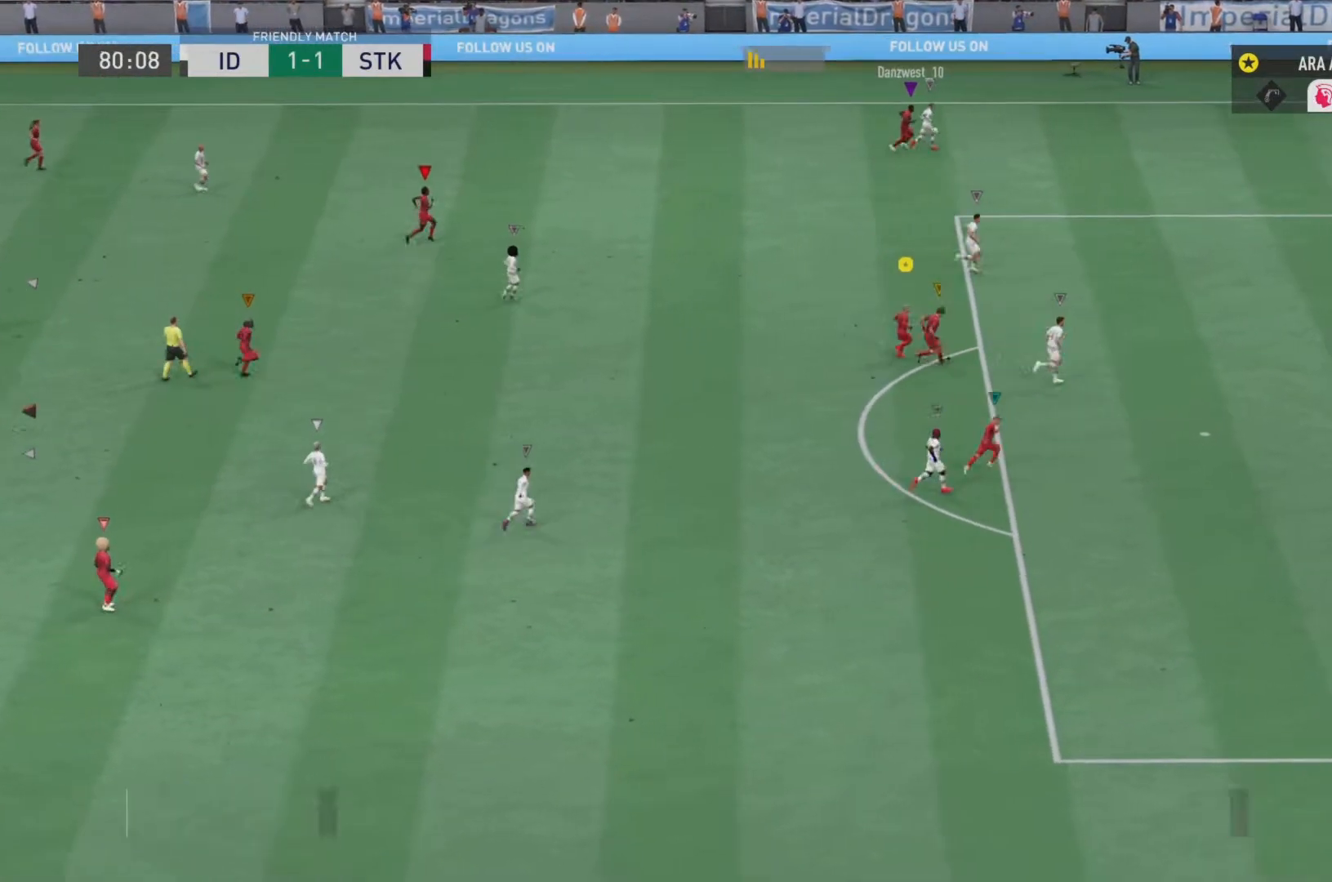
{"buttons": [], "left_stick": "up-right", "right_stick": "center"}
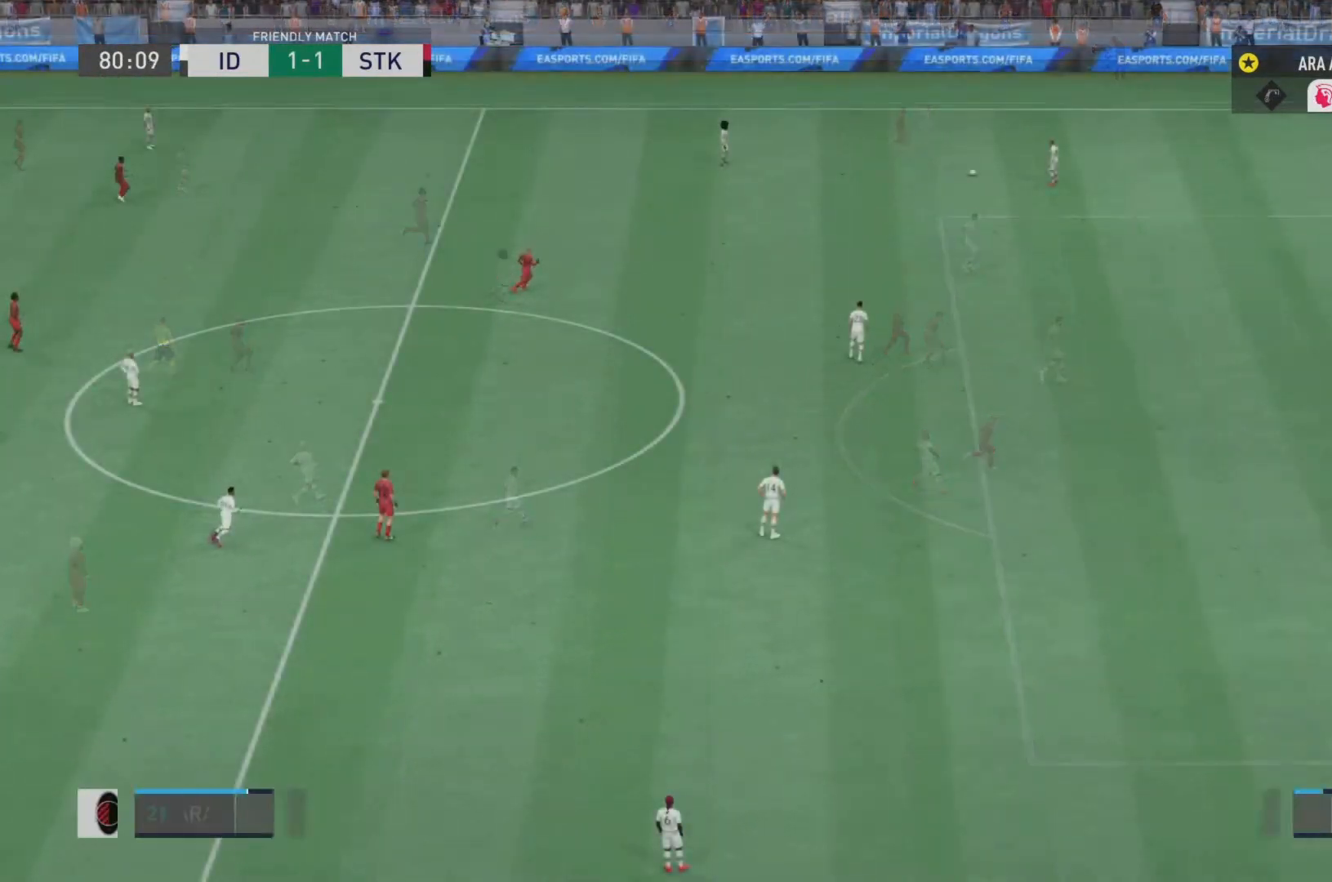
{"buttons": ["R2"], "left_stick": "up-right", "right_stick": "center", "events": [[467, "R2", "down"]]}
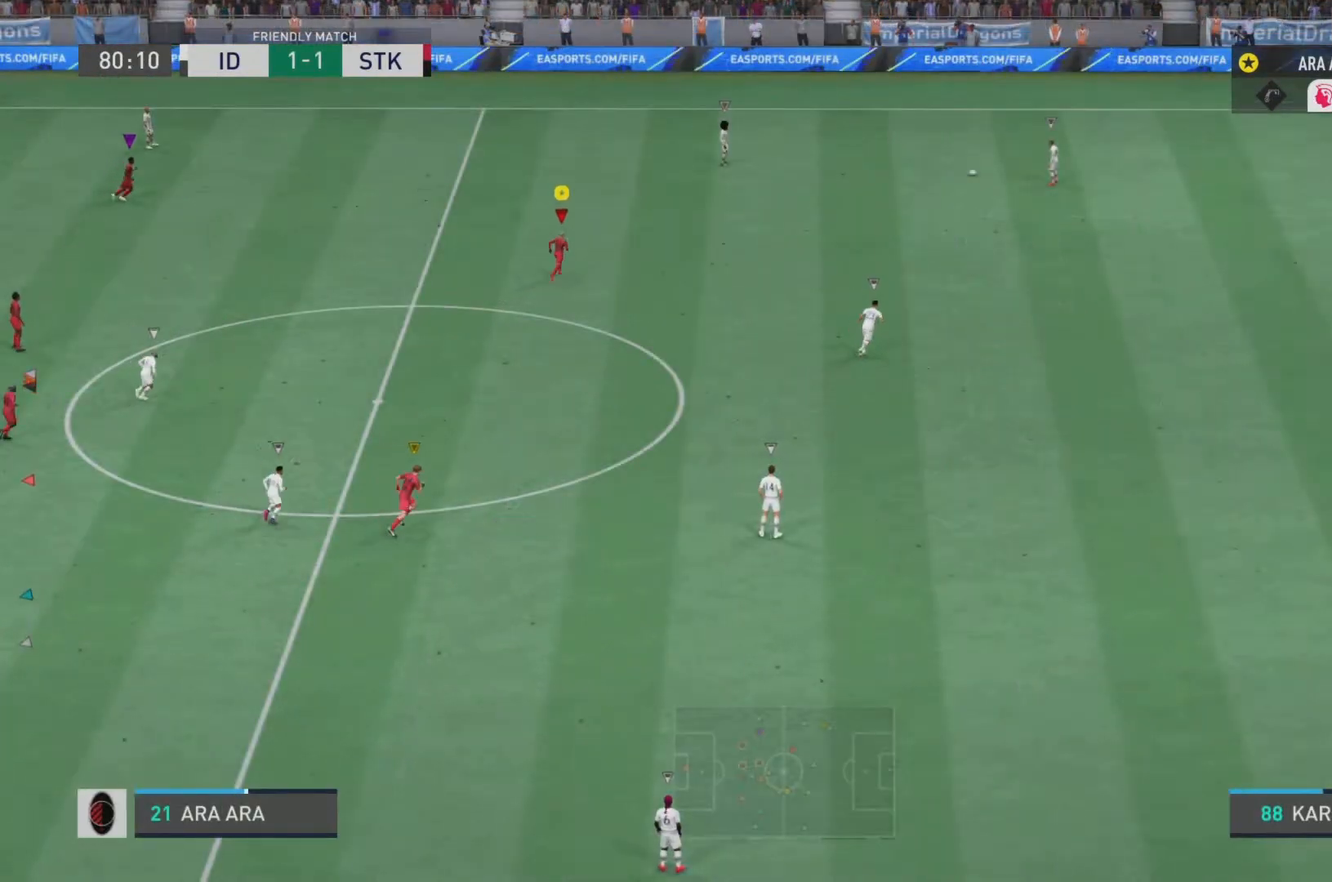
{"buttons": ["R2"], "left_stick": "right", "right_stick": "center", "events": [[484, "left_stick", "right"]]}
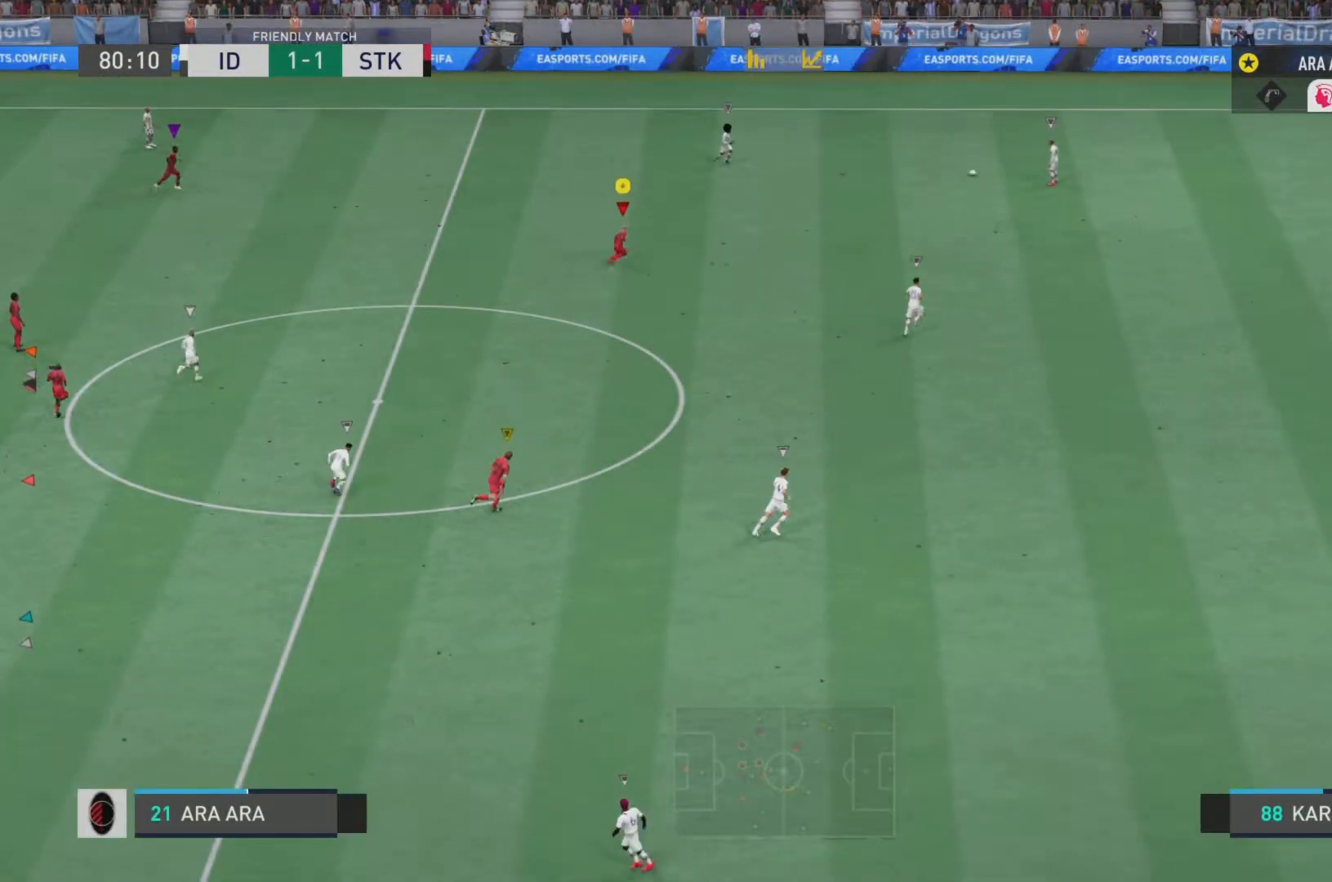
{"buttons": ["R2"], "left_stick": "right", "right_stick": "center", "events": []}
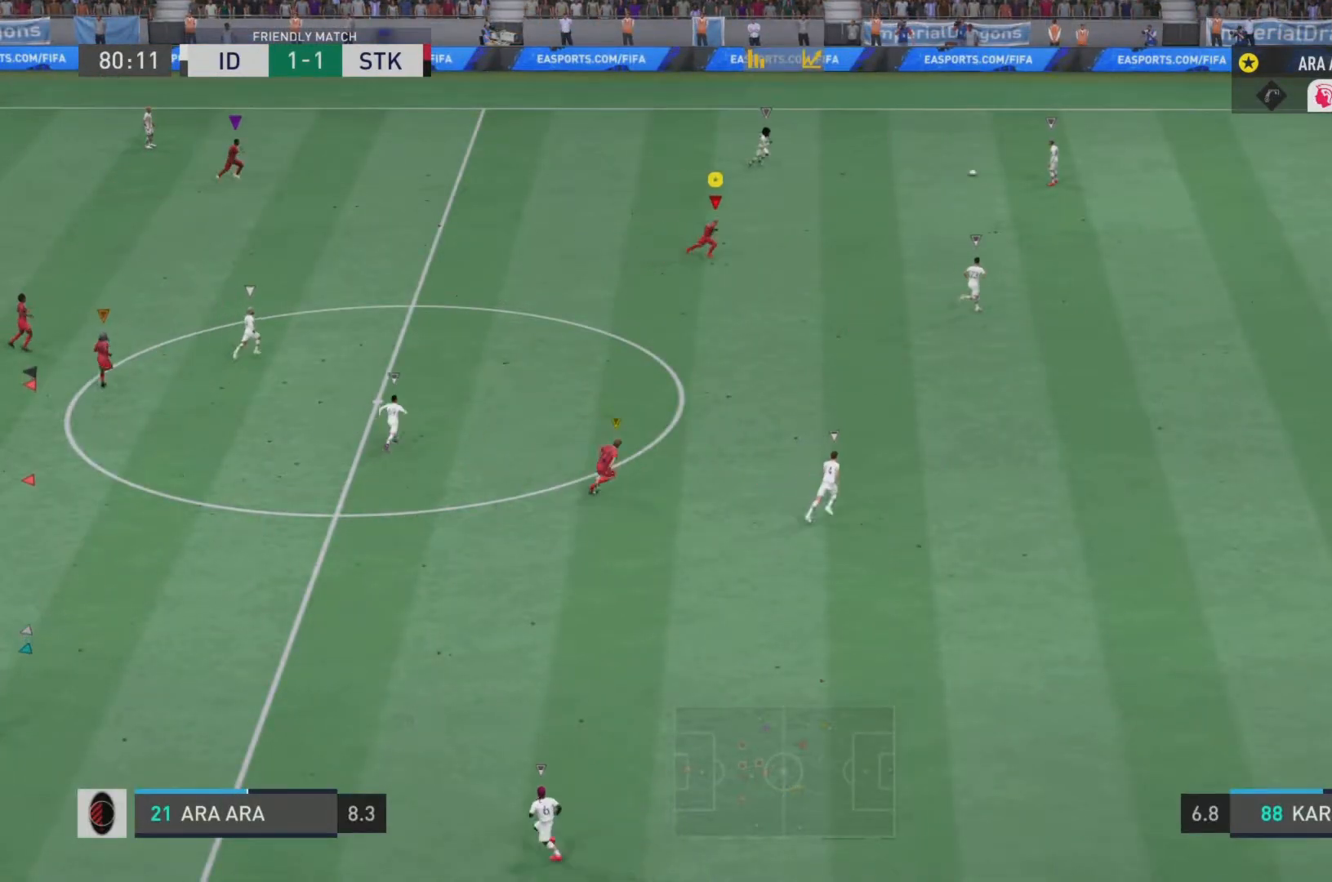
{"buttons": ["R2"], "left_stick": "right", "right_stick": "center", "events": []}
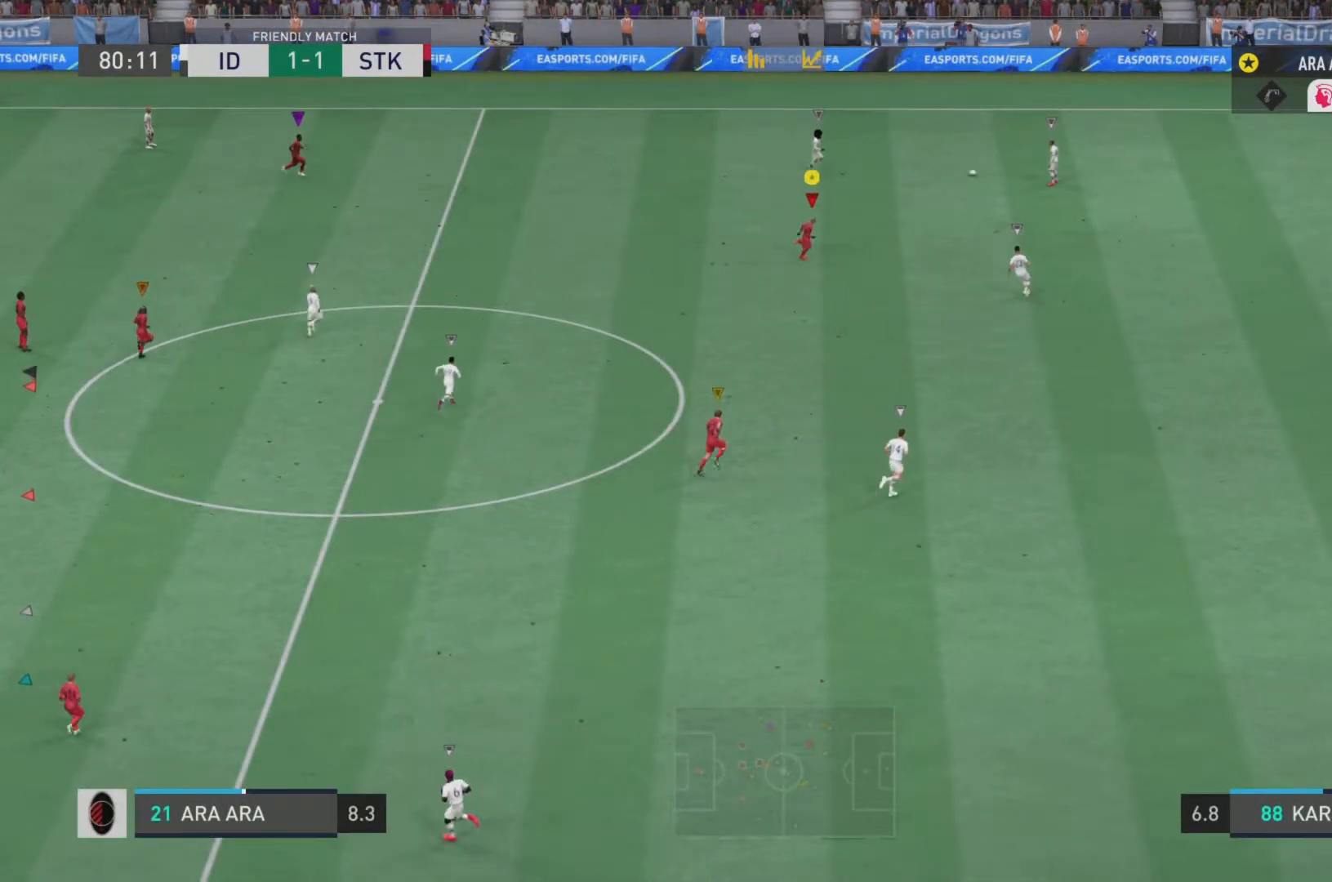
{"buttons": ["R2"], "left_stick": "up-right", "right_stick": "center", "events": [[500, "left_stick", "up-right"]]}
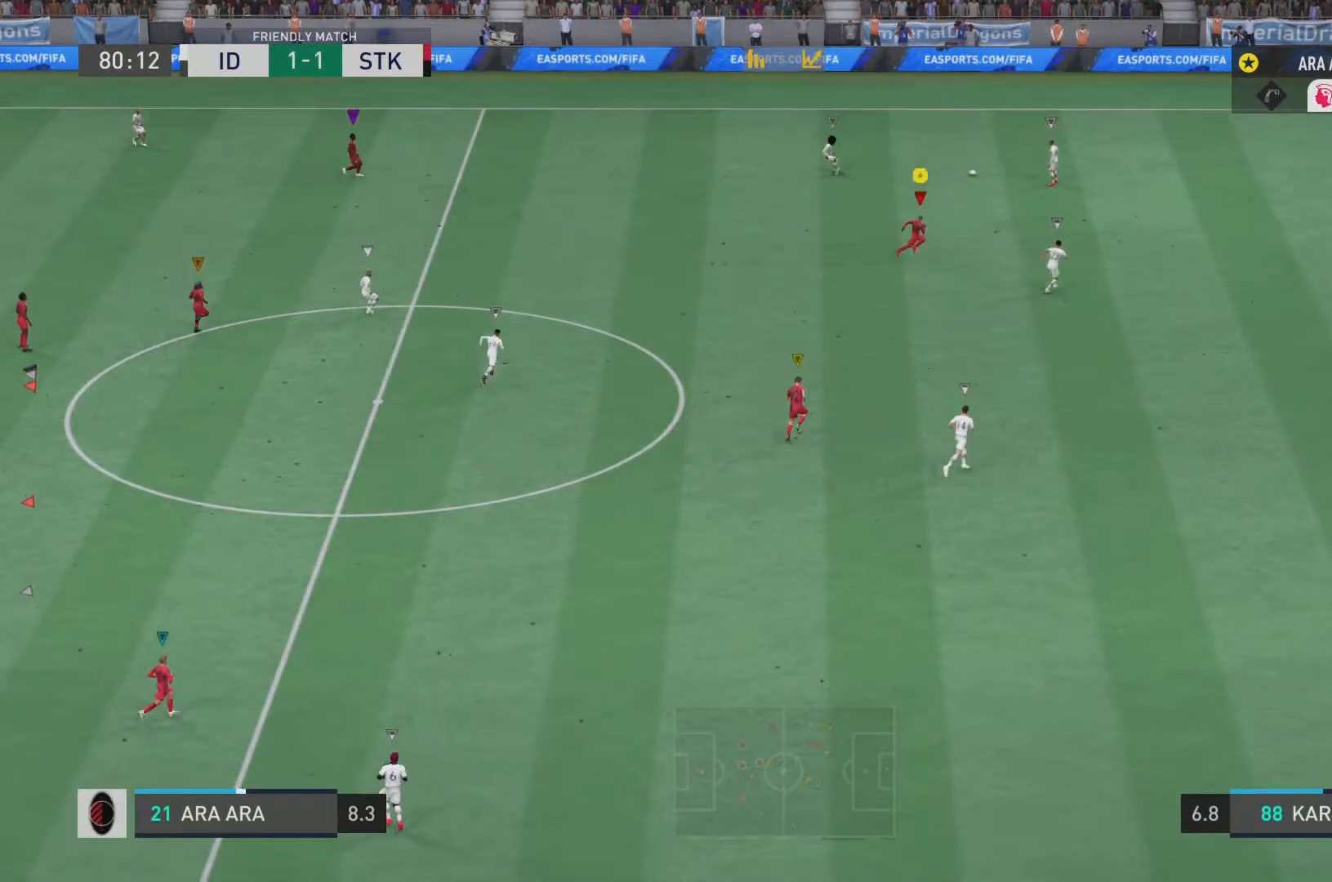
{"buttons": [], "left_stick": "center", "right_stick": "center", "events": [[384, "left_stick", "center"], [400, "R2", "up"]]}
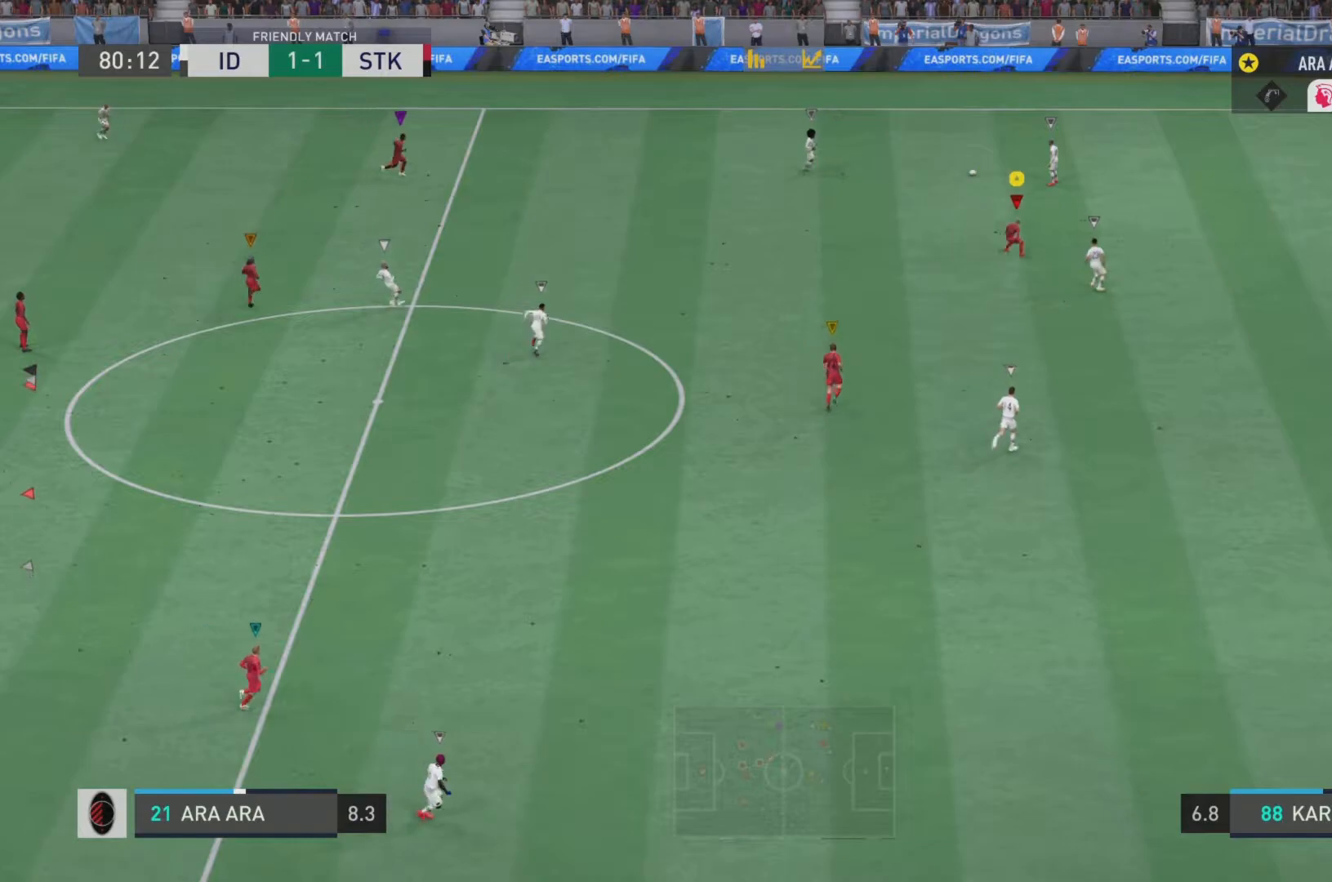
{"buttons": [], "left_stick": "left", "right_stick": "center", "events": [[367, "left_stick", "left"]]}
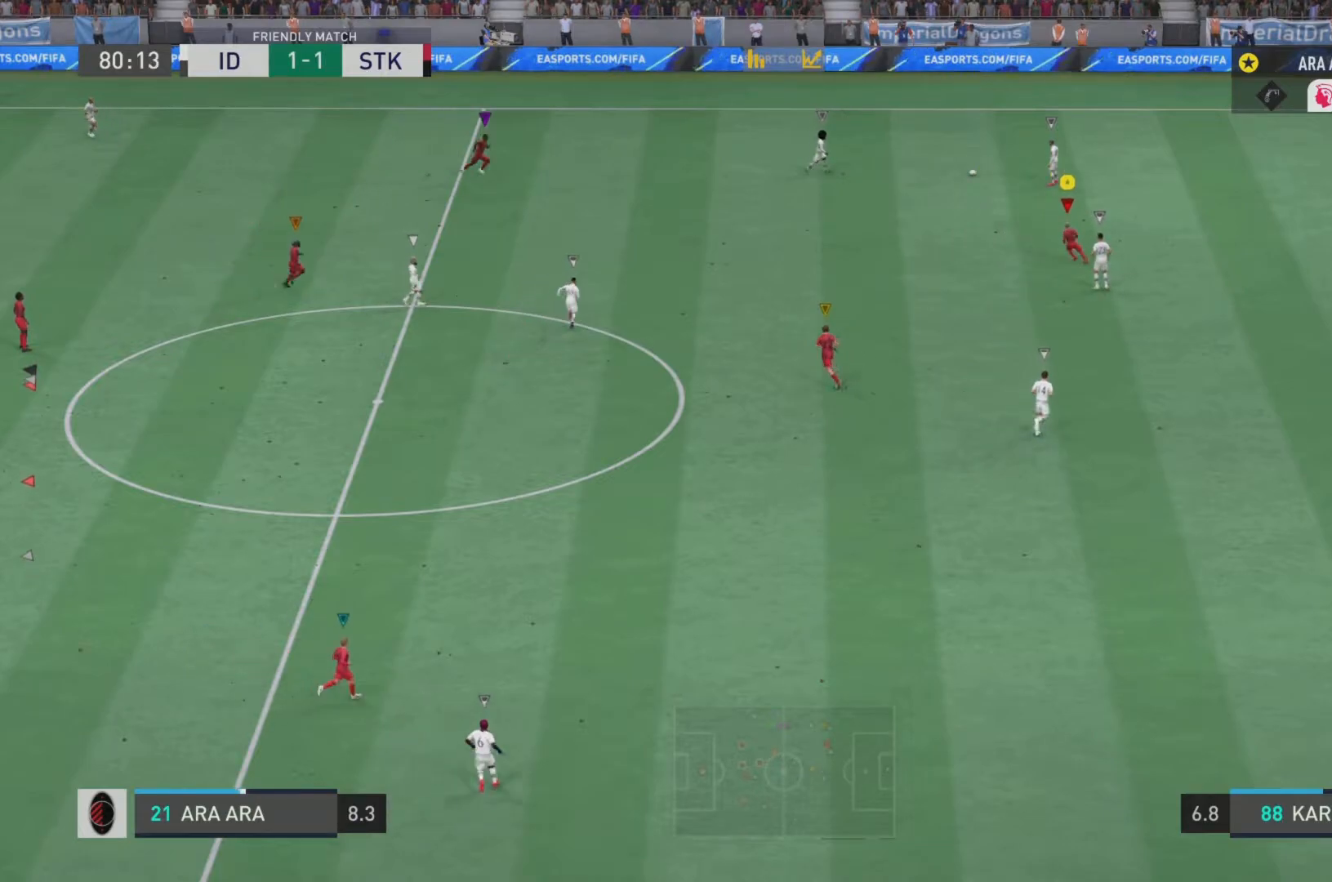
{"buttons": [], "left_stick": "center", "right_stick": "center", "events": [[50, "left_stick", "center"]]}
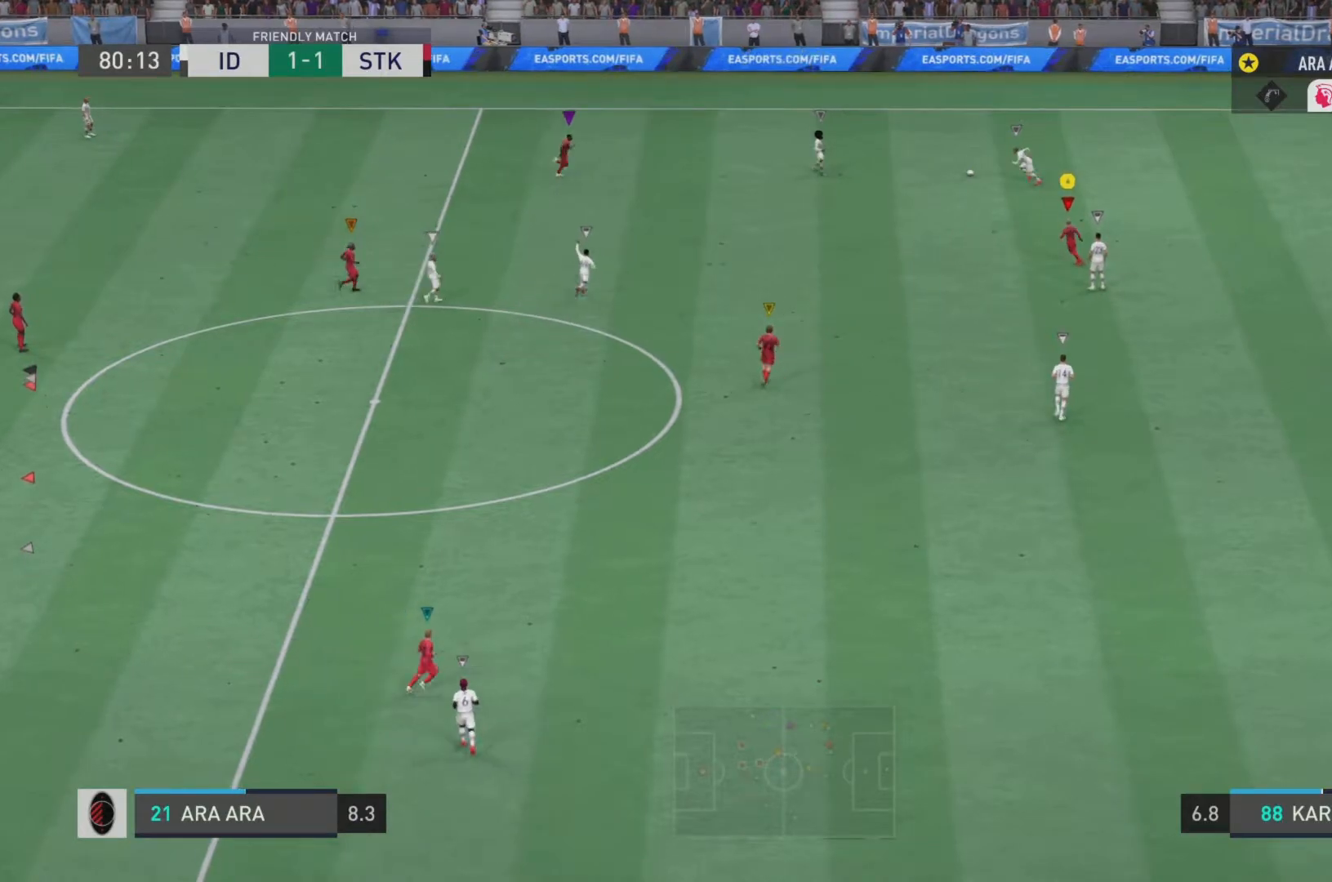
{"buttons": ["R2"], "left_stick": "up-right", "right_stick": "center", "events": [[16, "R2", "down"], [450, "left_stick", "up-right"]]}
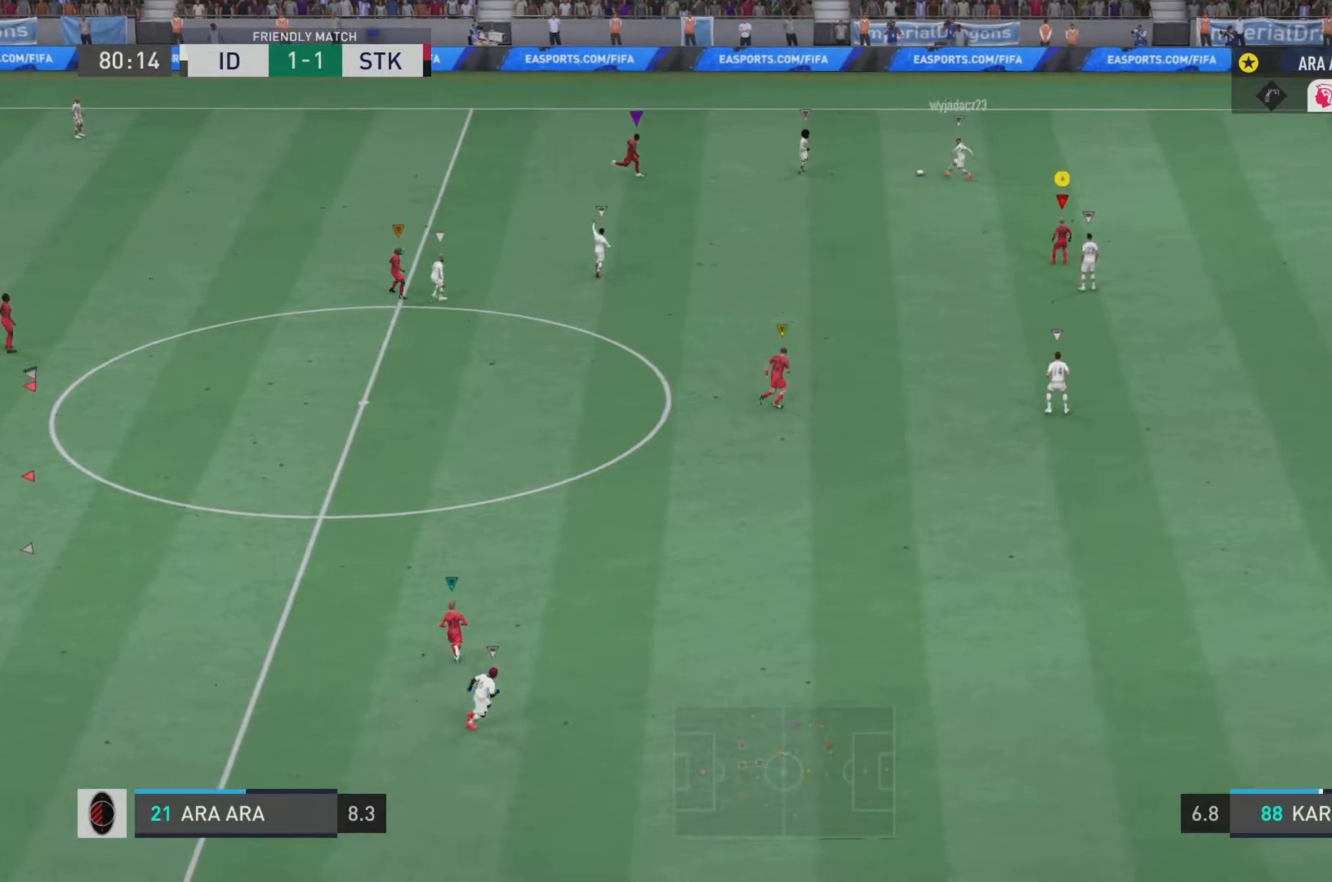
{"buttons": ["R1", "R2"], "left_stick": "left", "right_stick": "center", "events": [[100, "left_stick", "up-left"], [200, "R1", "down"], [284, "left_stick", "left"]]}
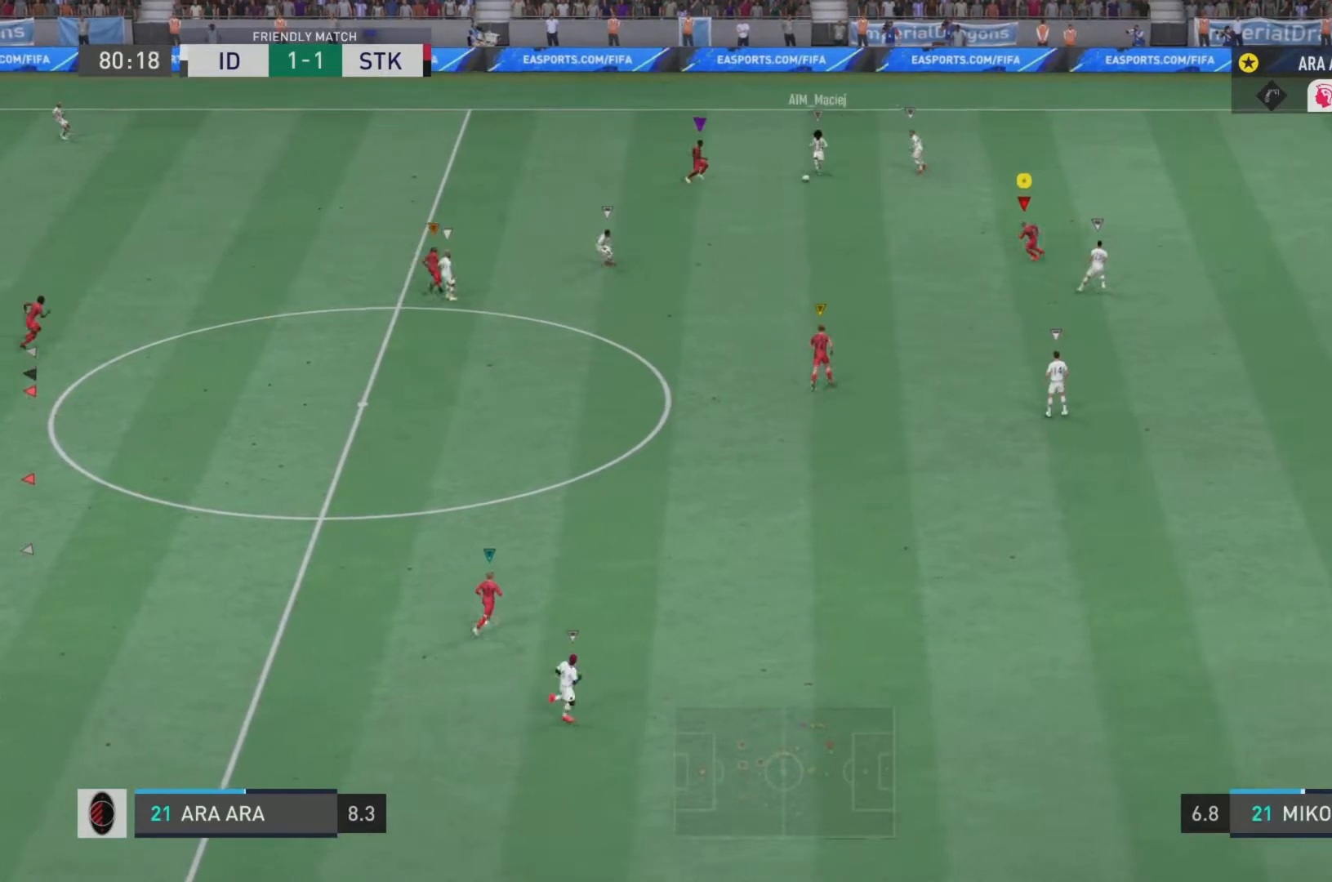
{"buttons": ["R1", "R2"], "left_stick": "left", "right_stick": "center", "events": []}
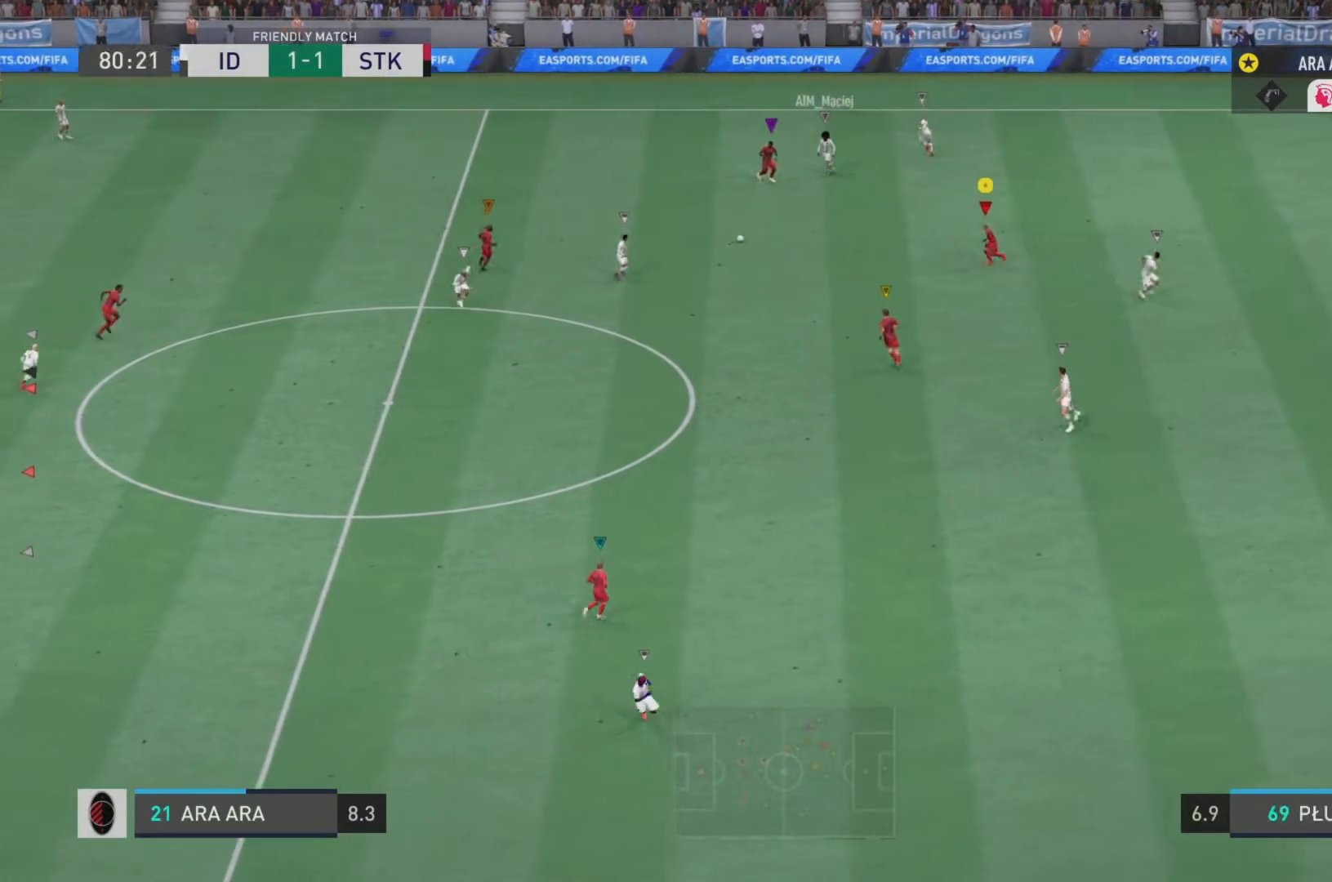
{"buttons": ["L1", "R2"], "left_stick": "left", "right_stick": "center", "events": [[334, "R1", "up"], [501, "L1", "down"]]}
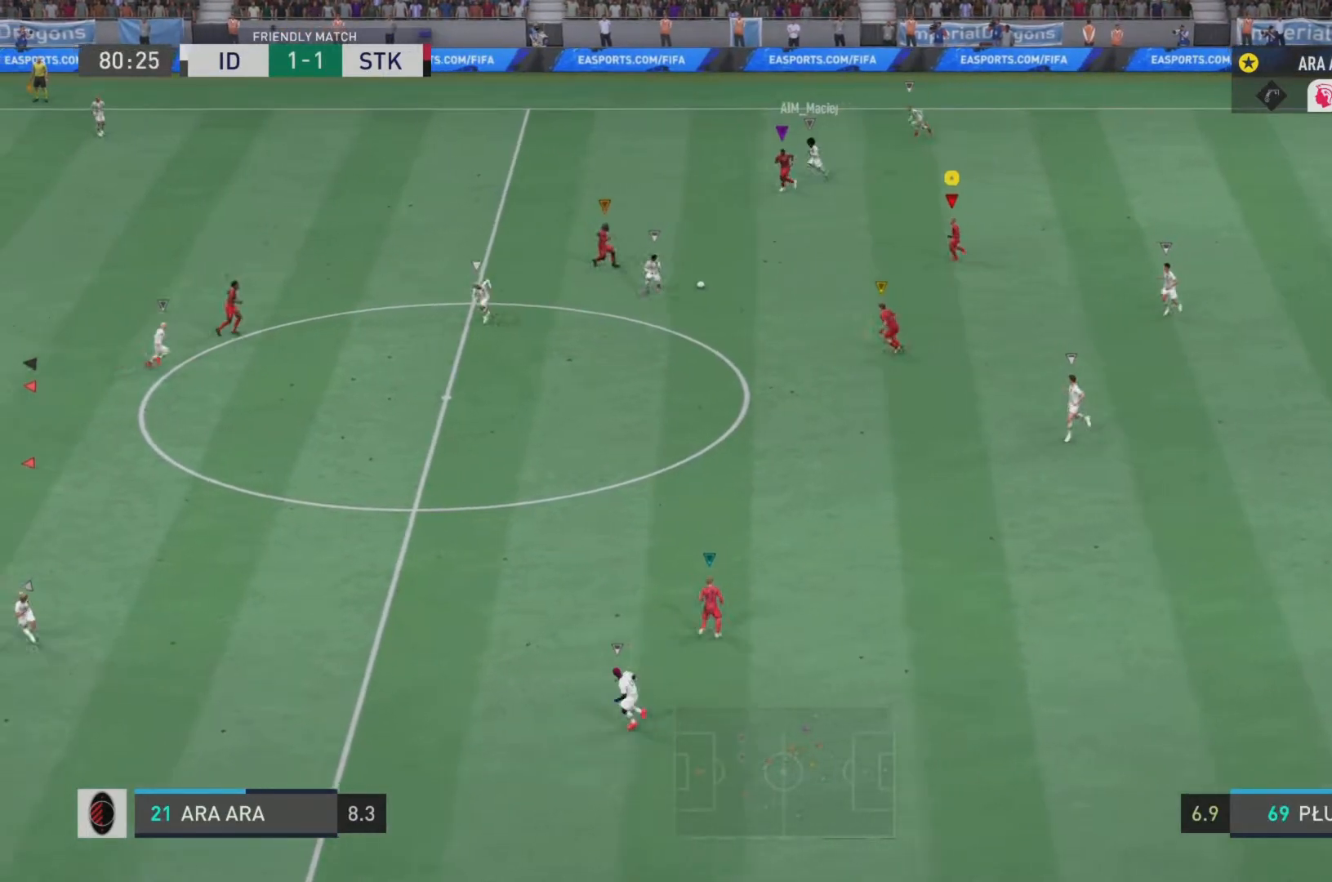
{"buttons": ["L2", "R2"], "left_stick": "down-right", "right_stick": "center", "events": [[67, "left_stick", "down-right"], [133, "L2", "down"], [200, "L1", "up"]]}
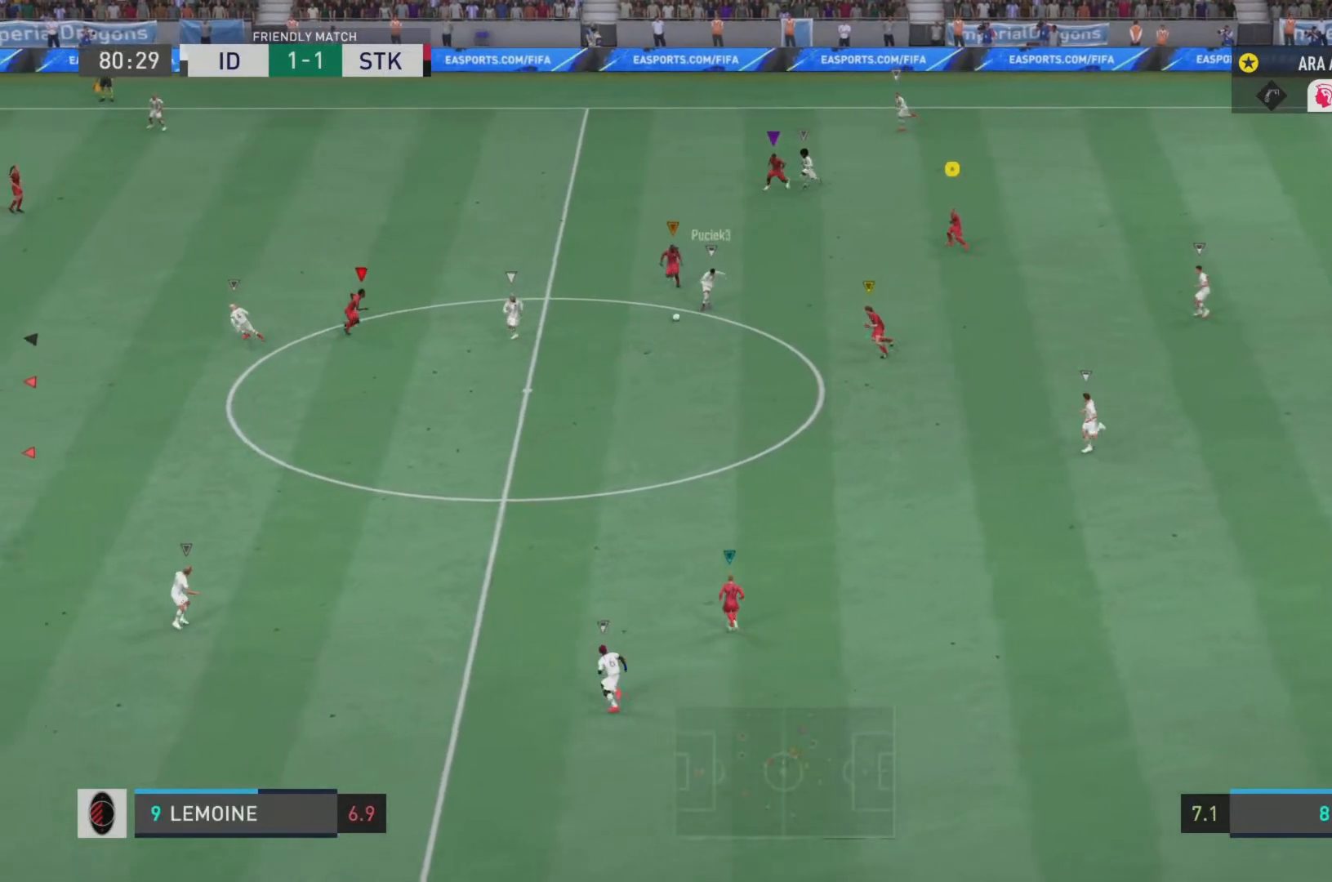
{"buttons": ["L2", "R2"], "left_stick": "down", "right_stick": "center", "events": [[301, "left_stick", "down"]]}
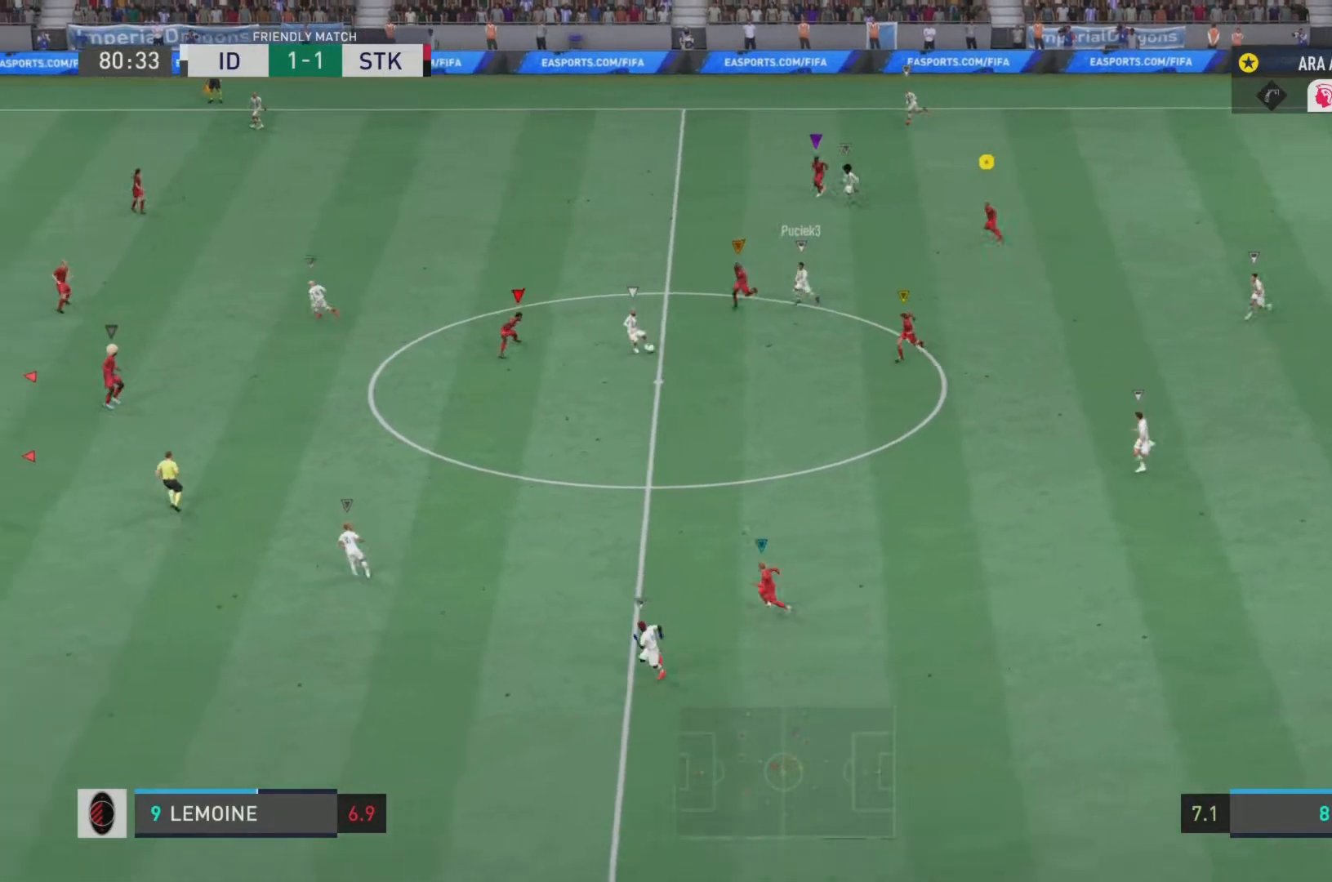
{"buttons": ["CIRCLE", "L2", "R2"], "left_stick": "down-right", "right_stick": "center", "events": [[233, "left_stick", "down-right"], [467, "CIRCLE", "down"]]}